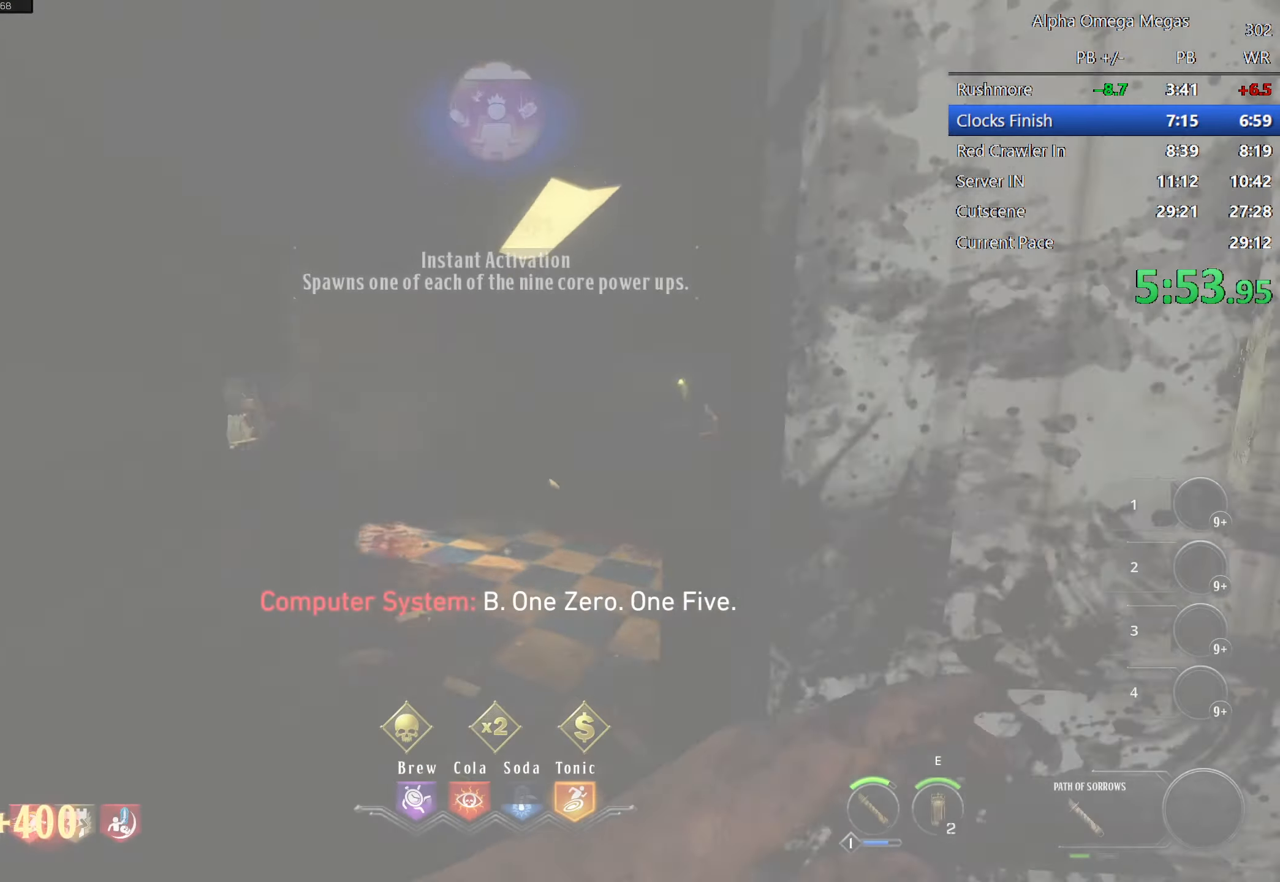
Gameplay with keyboard and mouse; each line is a JSON object with the keys and mouse buttons held at the frame after it. "events" lists presses ("down") and releases ("up") of "1", "2", "3", "4", "5", "a", "alt", "b", "c", "ctrl", "d", "e", "f", "g", "q", "r", "s", "shift", "space", "t", "tab", "tilde", "v", "w", "x", "z", "mouse_left", "mouse_wheel", "mouse_right", "mouse_mb4" and "mouse_mb5" between this image and that frame as [ms after this image, input, new state], when the widget could be followed in between. "mouse_left", "mouse_wheel", "mouse_right", "mouse_mb4", "mouse_mb5" = the "left", "wheel", "right", "mb4", "mb5" buttons of the "mouse" list. No other keys are recorded. "wheel" means that the mouse wheel is clicked or scrolled. Mouse movement is not recorded.
{"keys": ["d", "shift", "w"], "mouse": [], "events": [[83, "d", "down"], [233, "d", "up"], [416, "d", "down"]]}
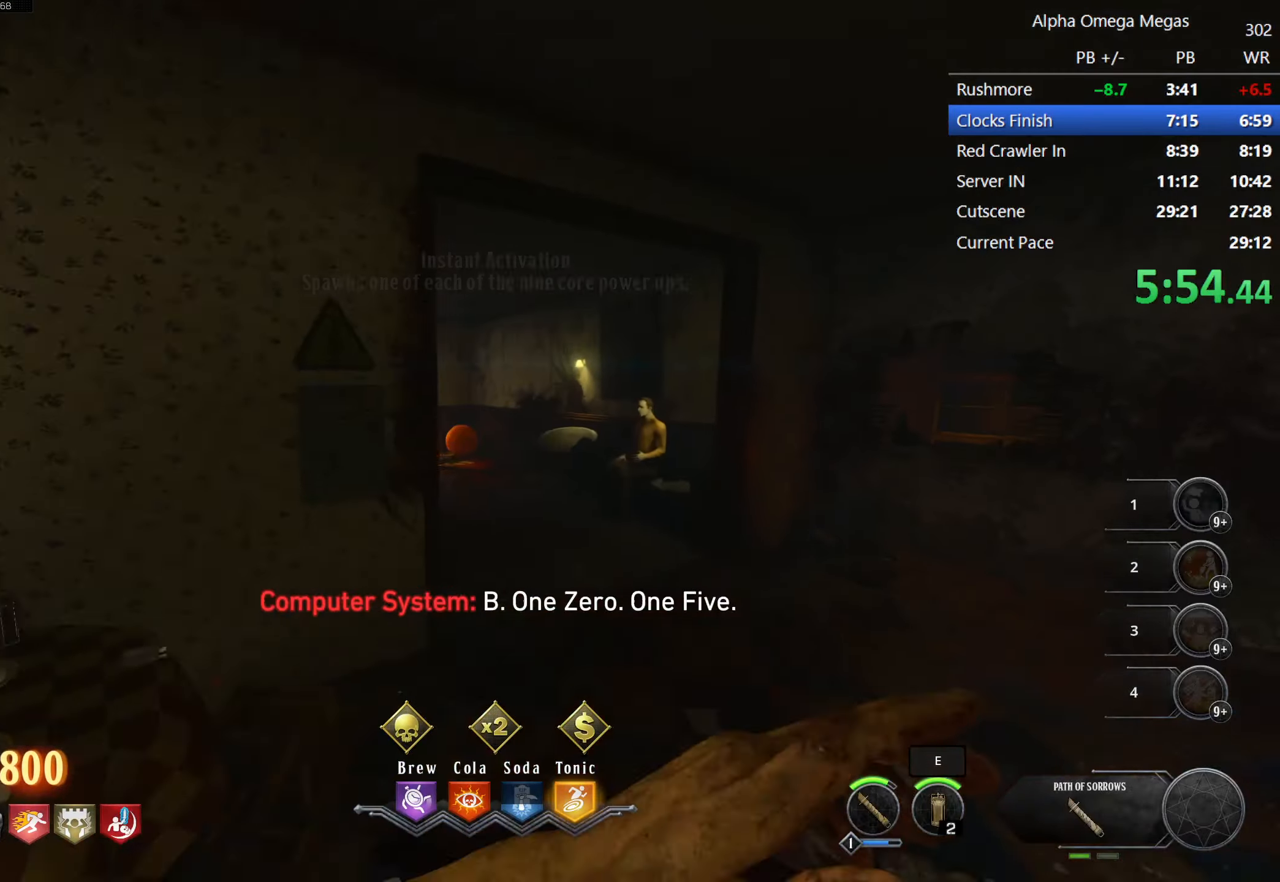
{"keys": ["shift", "w"], "mouse": [], "events": [[100, "d", "up"], [250, "a", "down"], [433, "a", "up"]]}
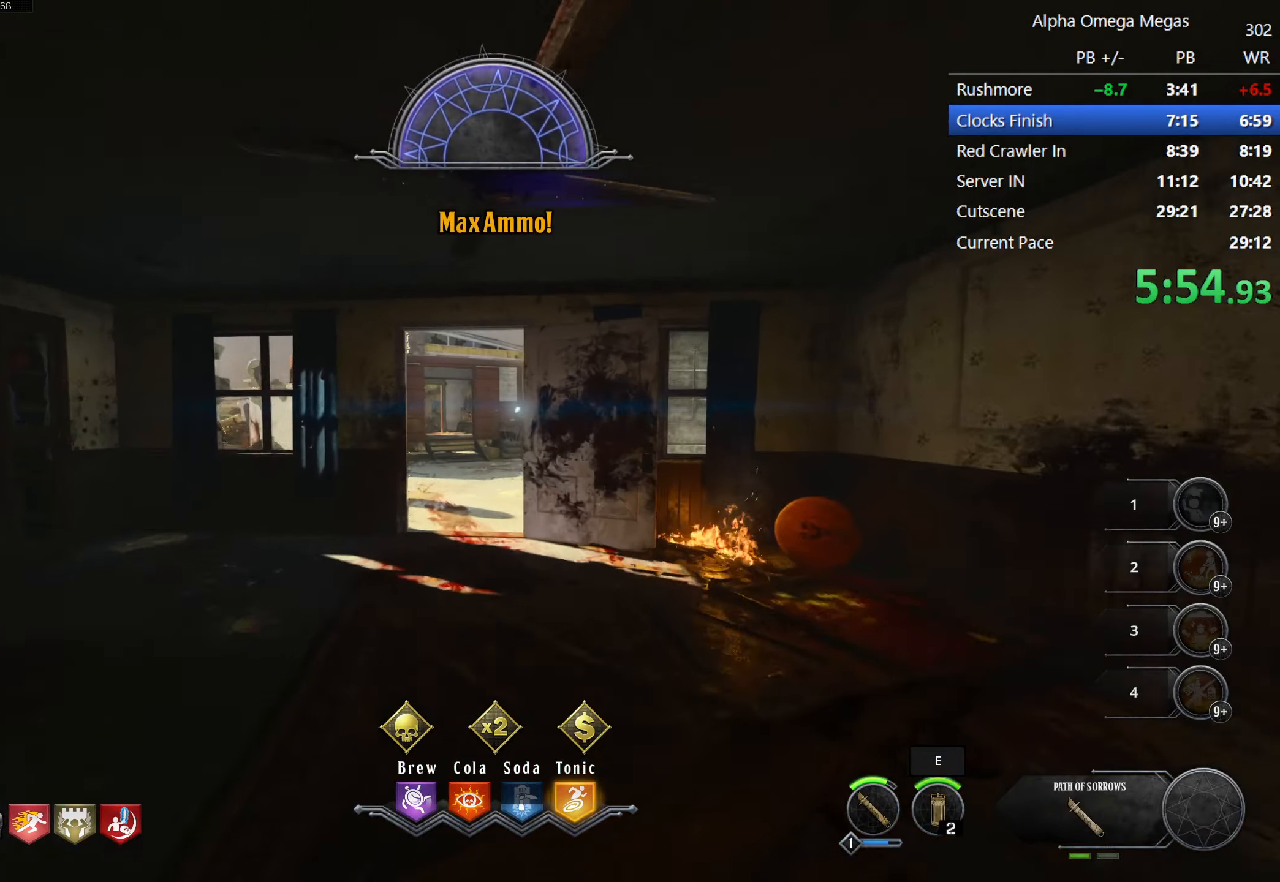
{"keys": ["shift", "w"], "mouse": [], "events": [[266, "a", "down"], [300, "a", "up"]]}
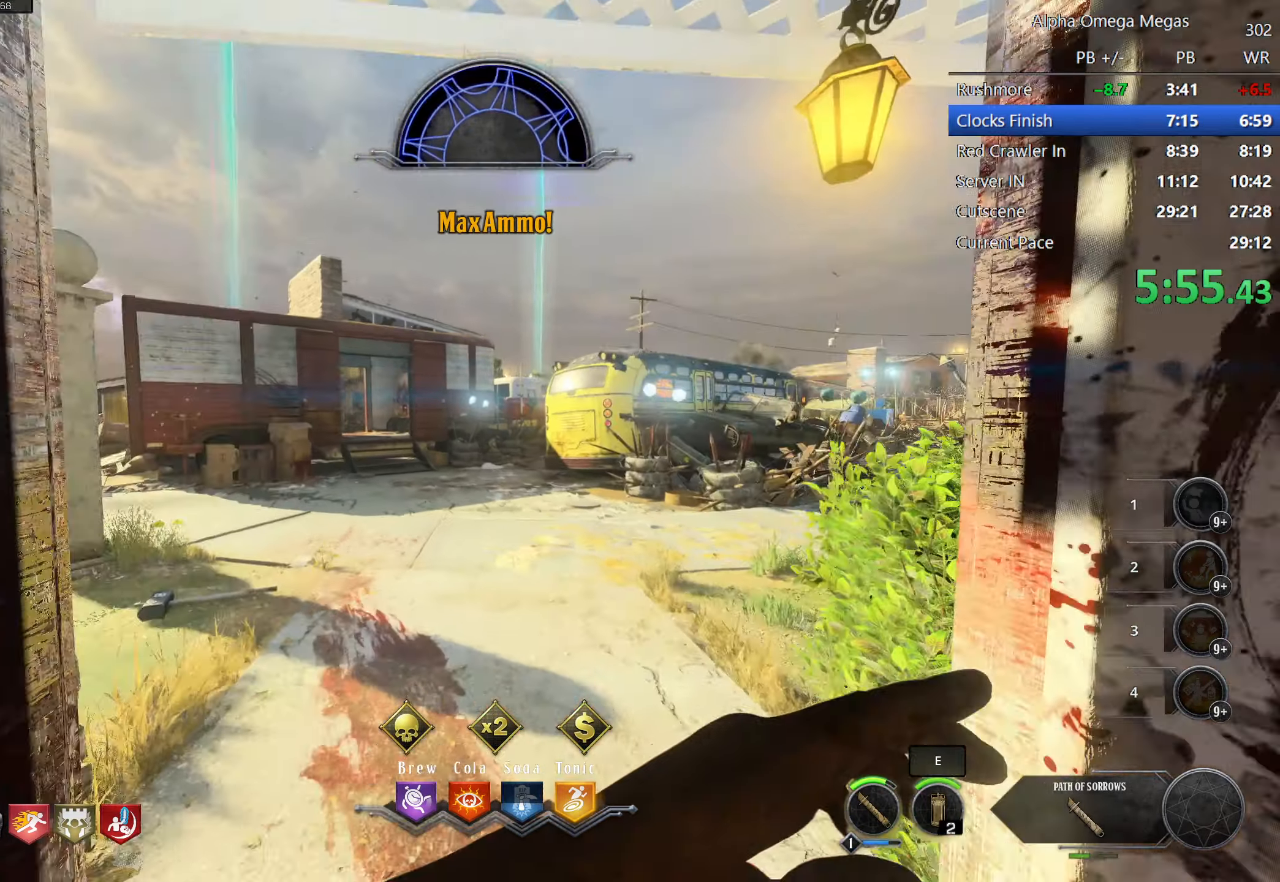
{"keys": ["shift", "w"], "mouse": [], "events": [[183, "d", "down"], [350, "d", "up"]]}
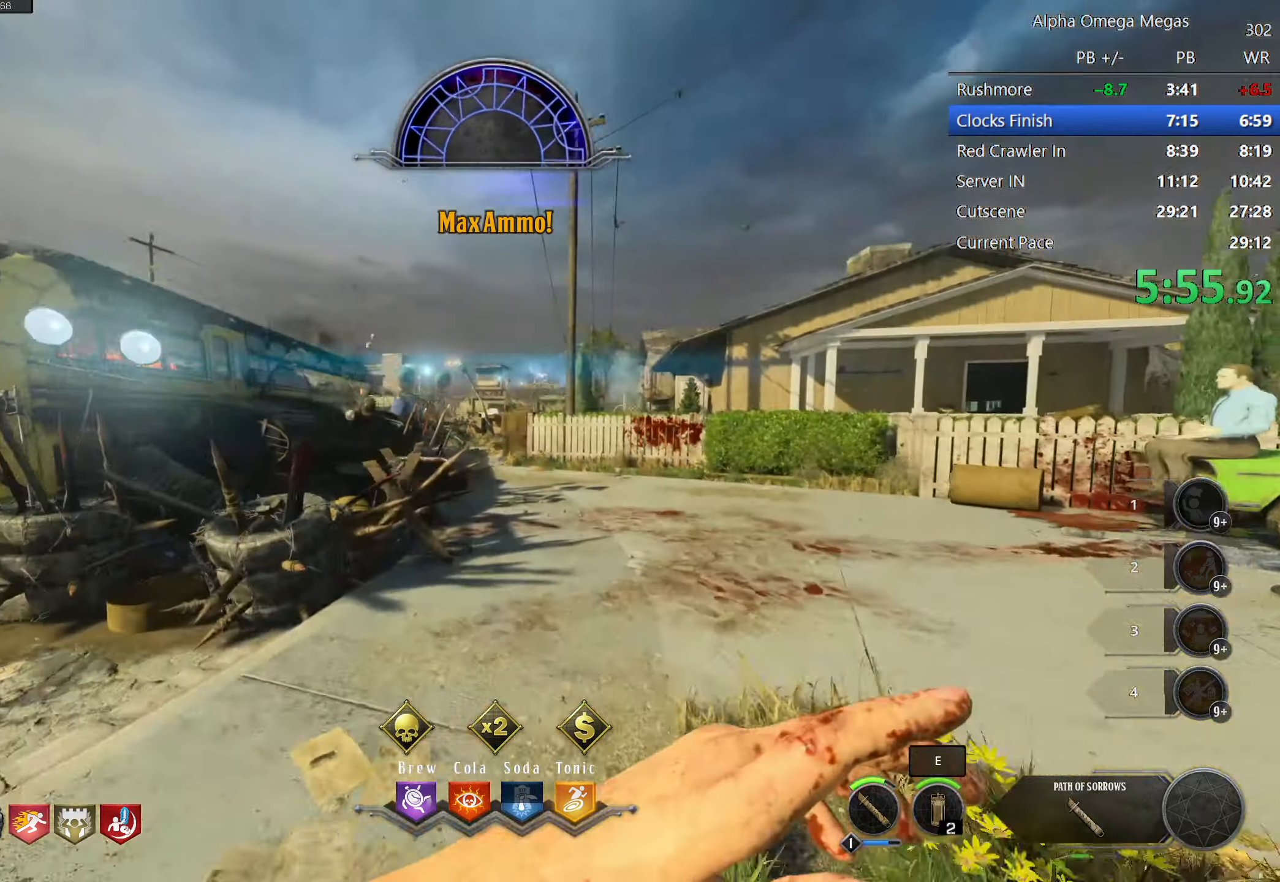
{"keys": ["shift", "w"], "mouse": [], "events": [[16, "d", "down"], [200, "d", "up"]]}
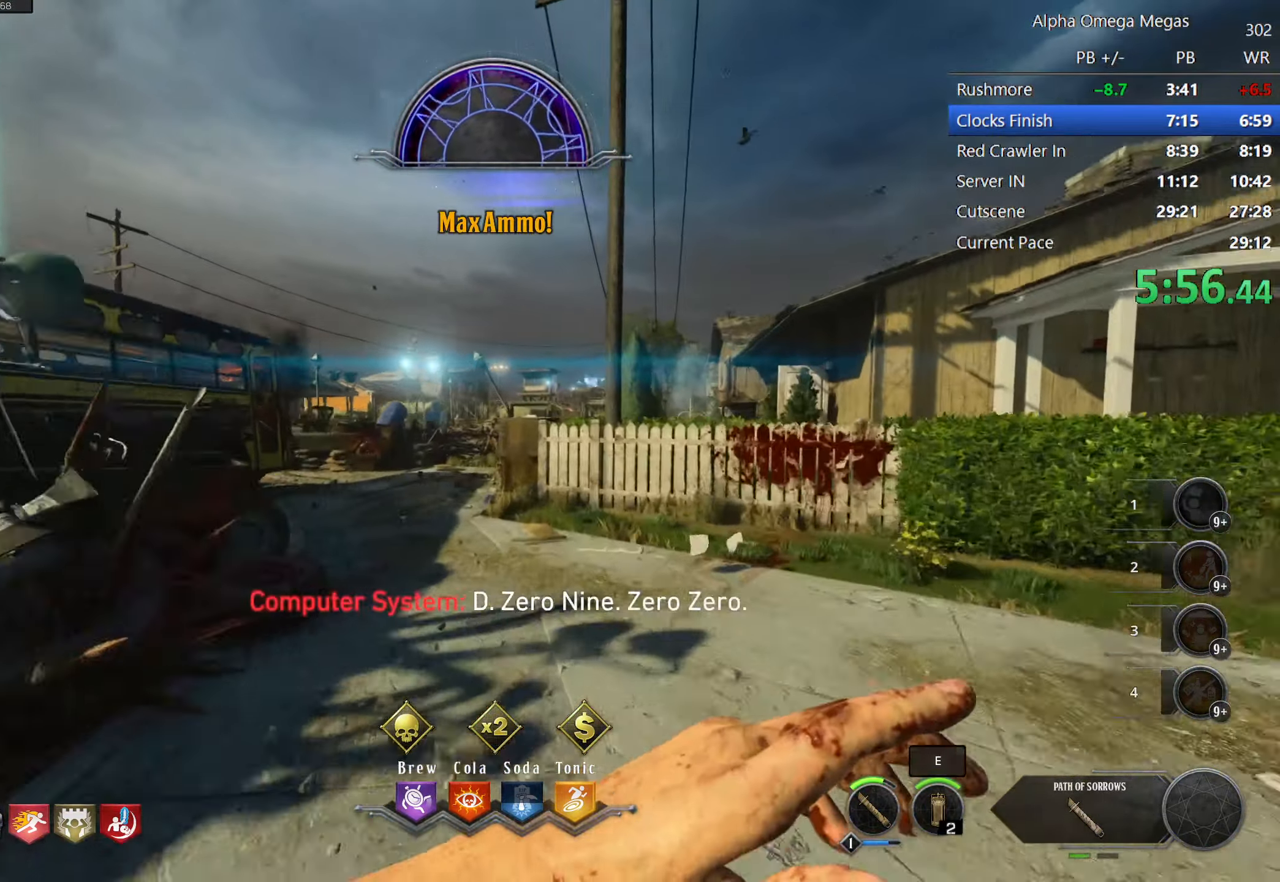
{"keys": ["shift", "w"], "mouse": [], "events": [[66, "a", "down"], [166, "a", "up"], [350, "a", "down"], [483, "a", "up"]]}
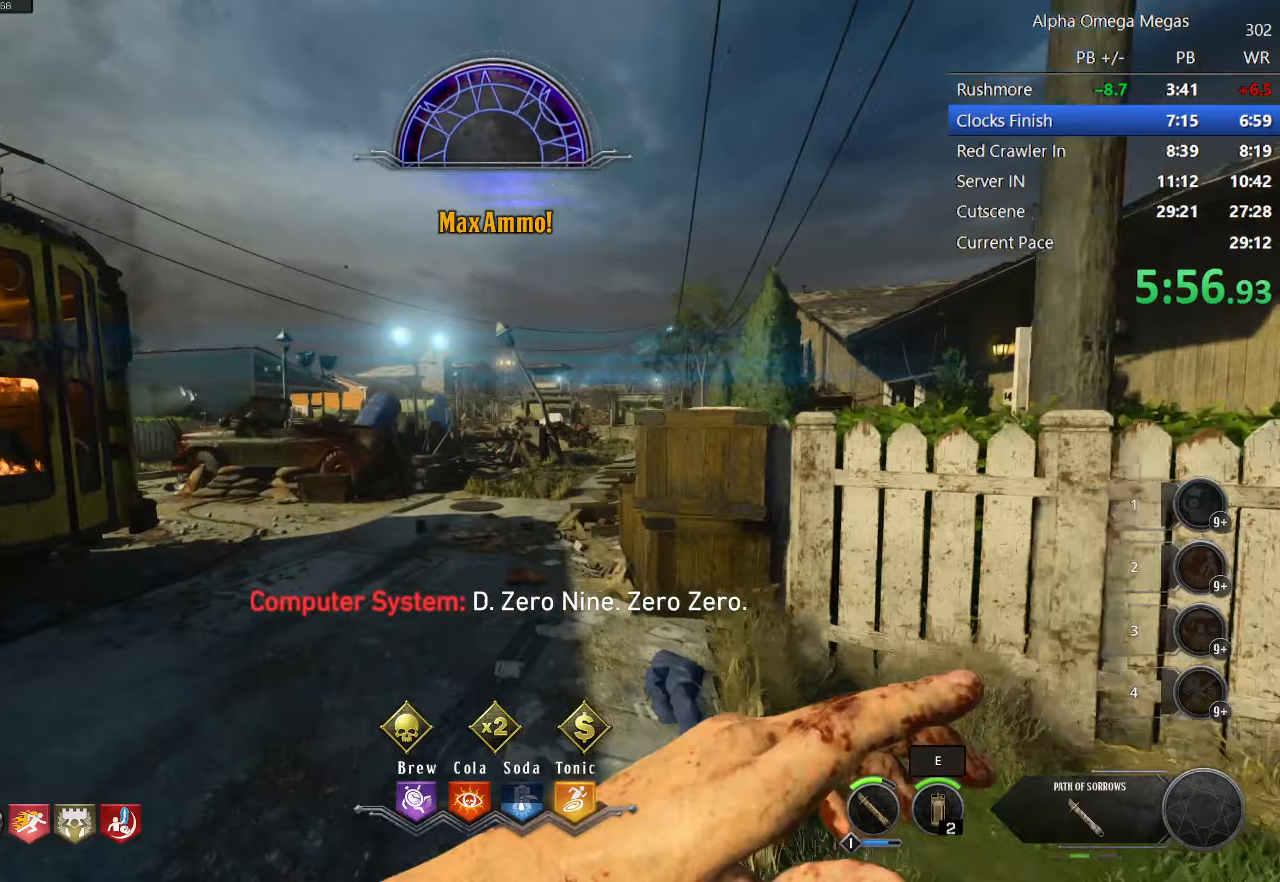
{"keys": ["d", "shift", "w"], "mouse": [], "events": [[317, "d", "down"]]}
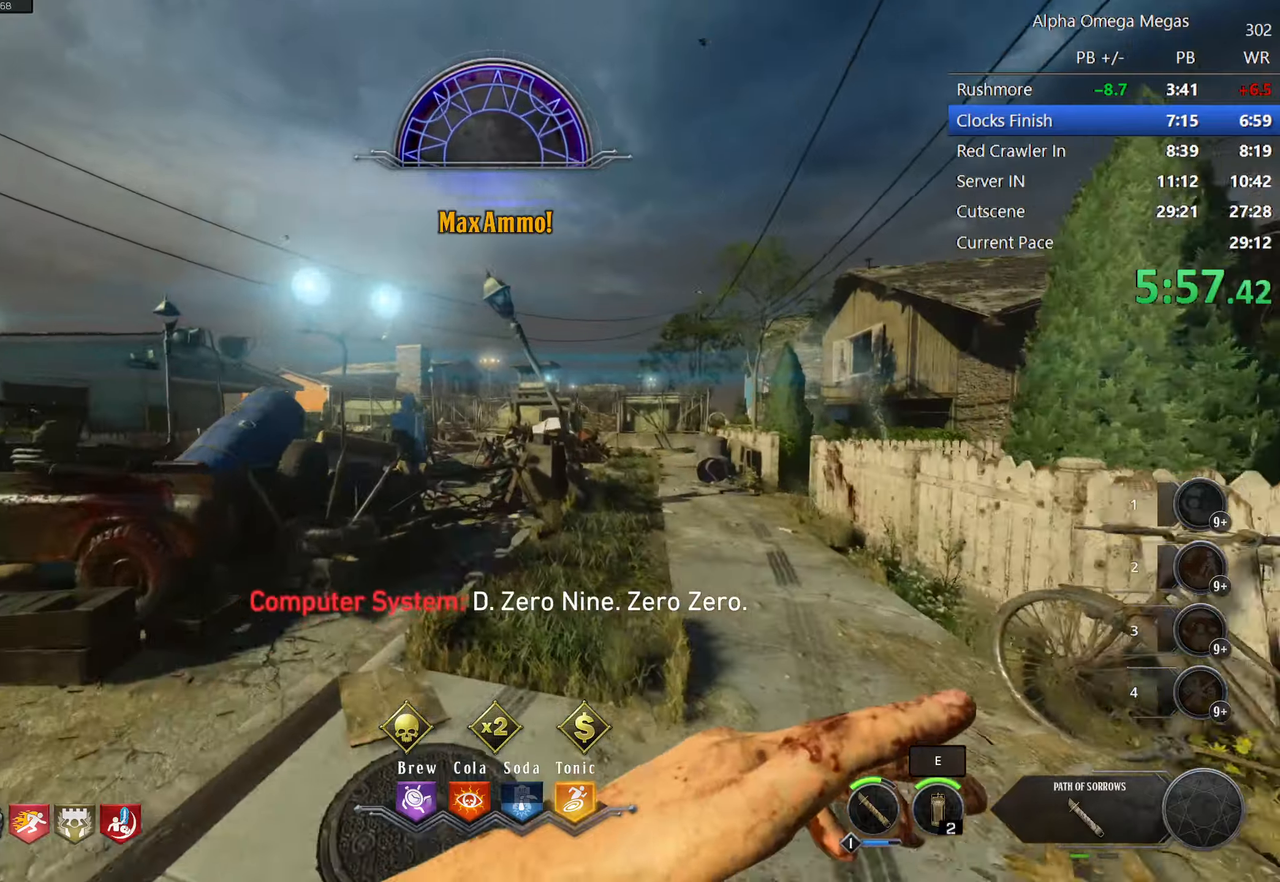
{"keys": ["shift", "w"], "mouse": [], "events": [[150, "d", "up"], [283, "d", "down"], [383, "d", "up"]]}
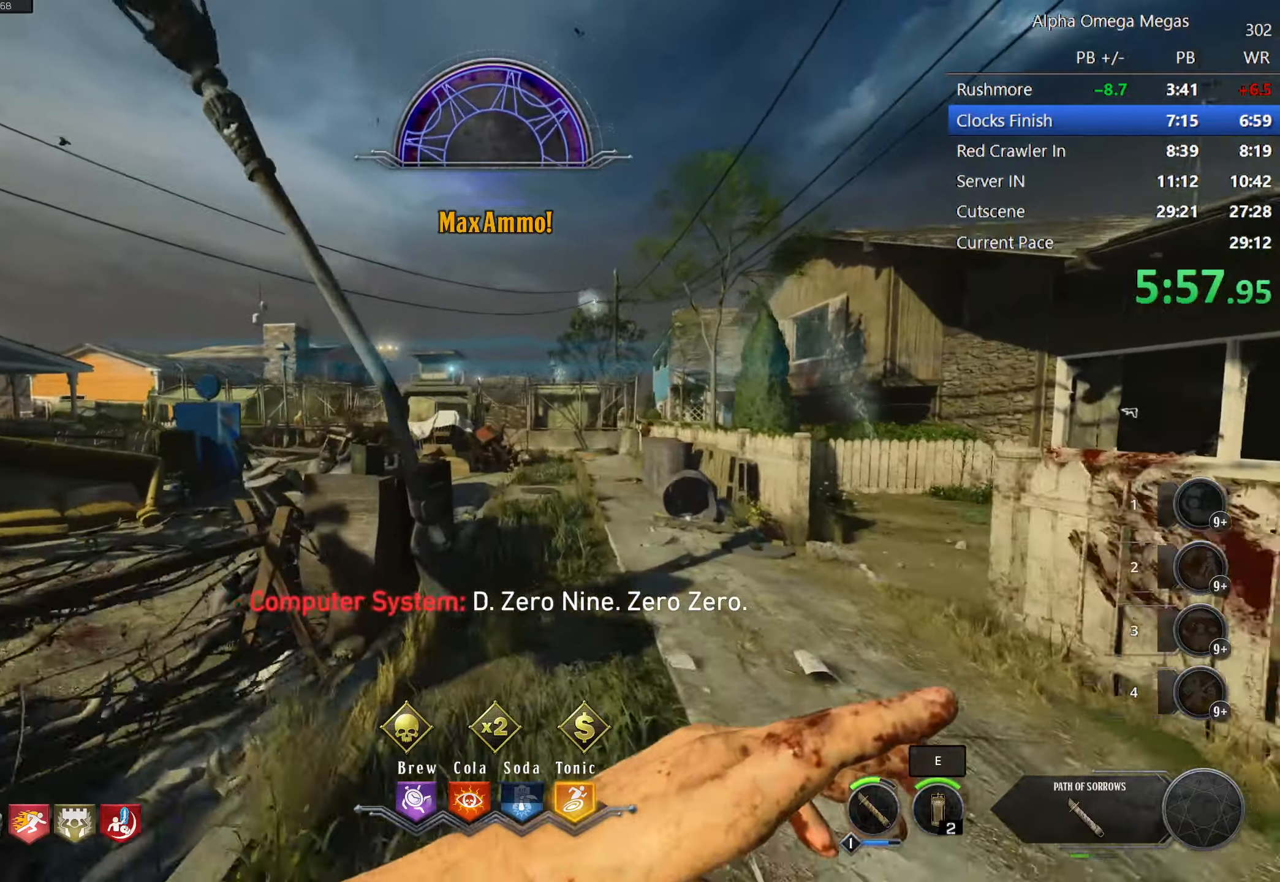
{"keys": ["shift", "w"], "mouse": [], "events": [[167, "d", "down"], [267, "d", "up"]]}
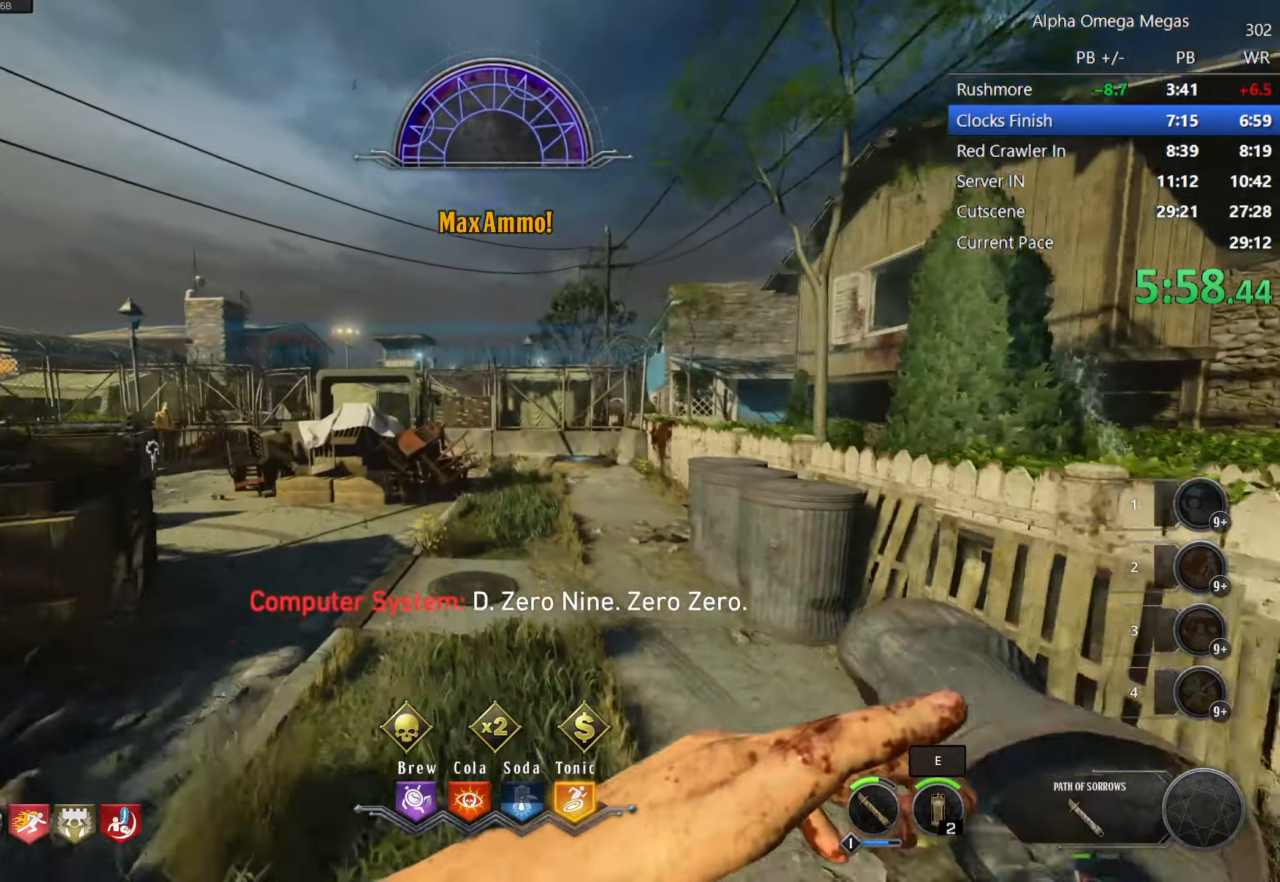
{"keys": ["shift", "w"], "mouse": [], "events": []}
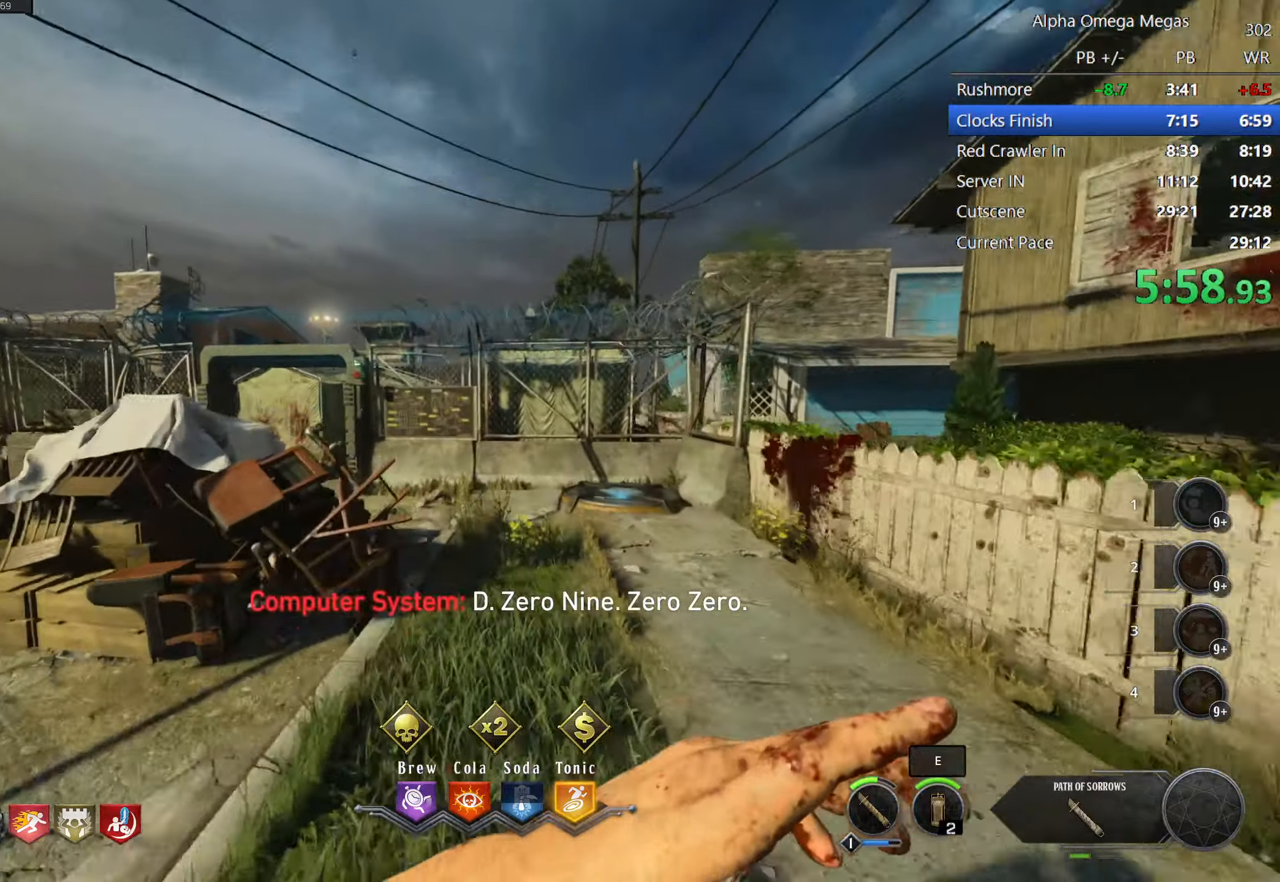
{"keys": ["a", "shift", "w"], "mouse": [], "events": [[433, "a", "down"]]}
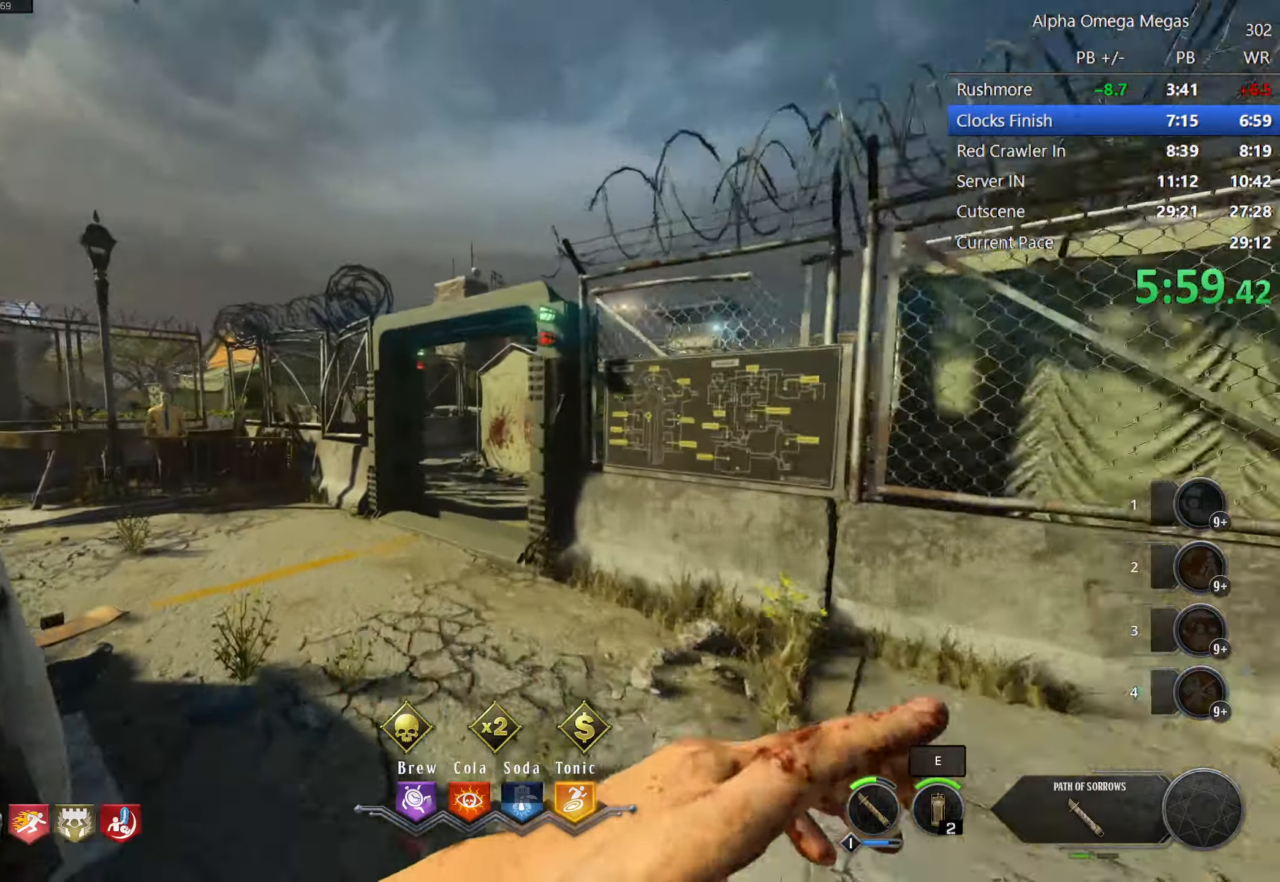
{"keys": ["shift", "w"], "mouse": [], "events": [[167, "a", "up"], [350, "d", "down"], [500, "d", "up"]]}
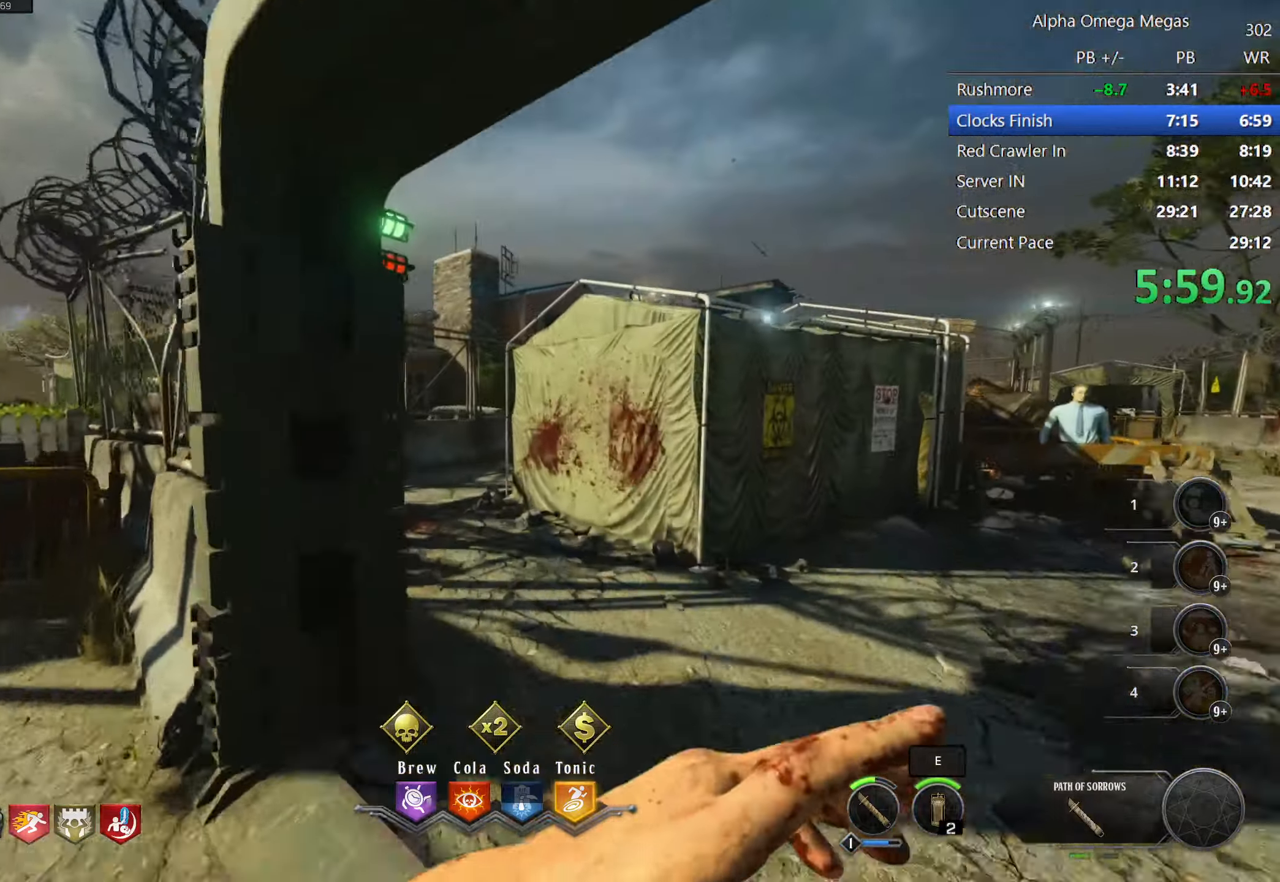
{"keys": ["shift", "w"], "mouse": [], "events": [[217, "a", "down"], [367, "a", "up"]]}
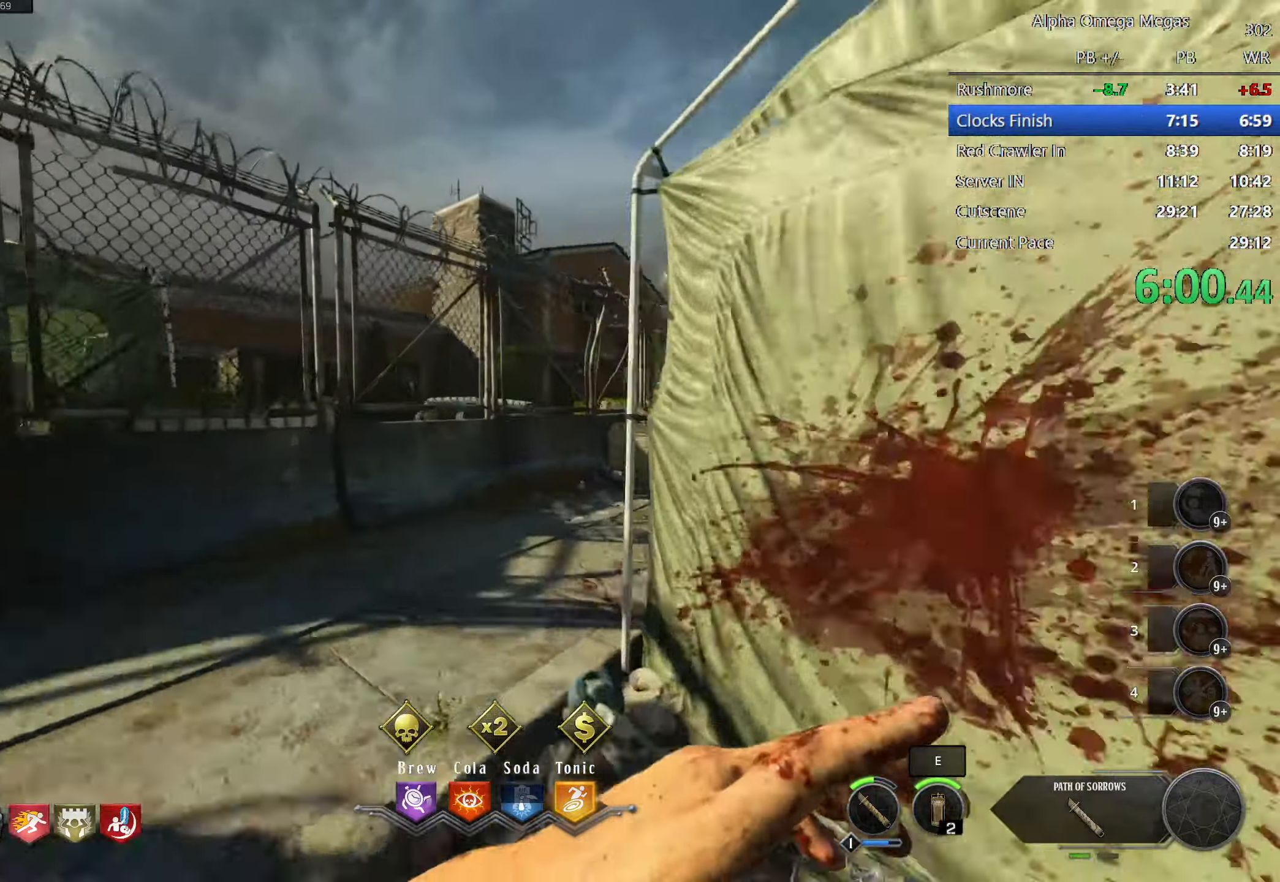
{"keys": ["d", "shift", "w"], "mouse": [], "events": [[150, "d", "down"]]}
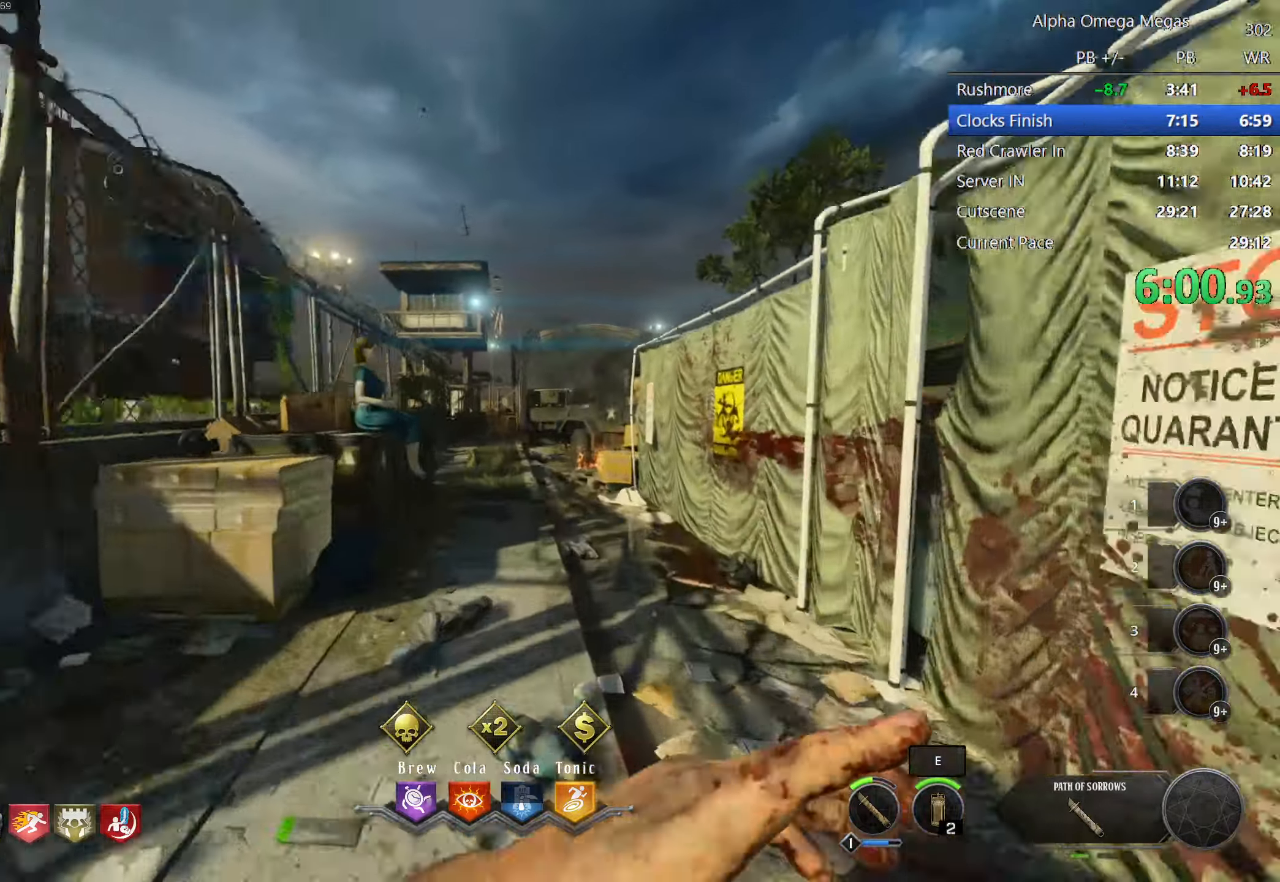
{"keys": ["shift", "w"], "mouse": [], "events": [[67, "d", "up"]]}
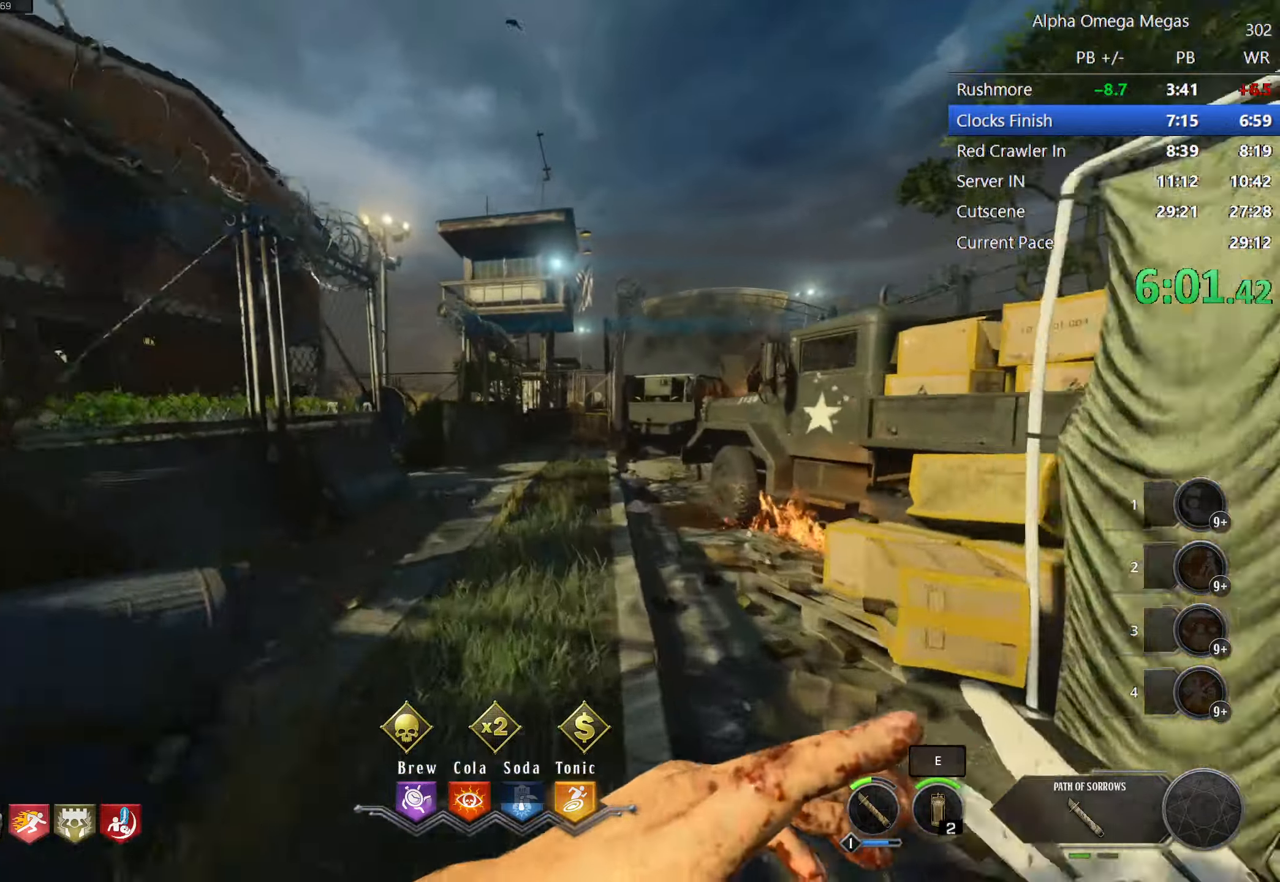
{"keys": ["shift", "w"], "mouse": [], "events": []}
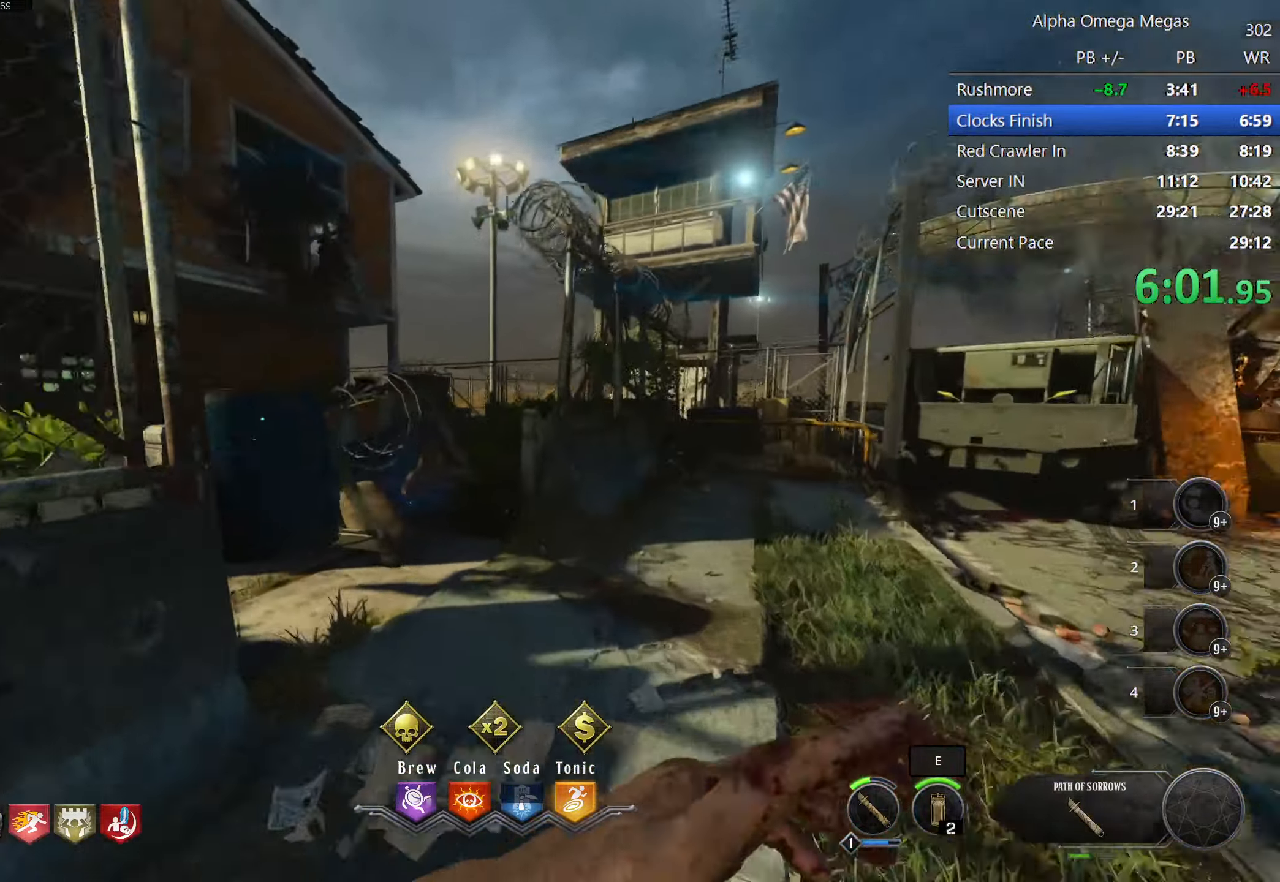
{"keys": ["shift", "w"], "mouse": [], "events": [[100, "f", "down"], [184, "a", "down"], [434, "a", "up"], [434, "f", "up"]]}
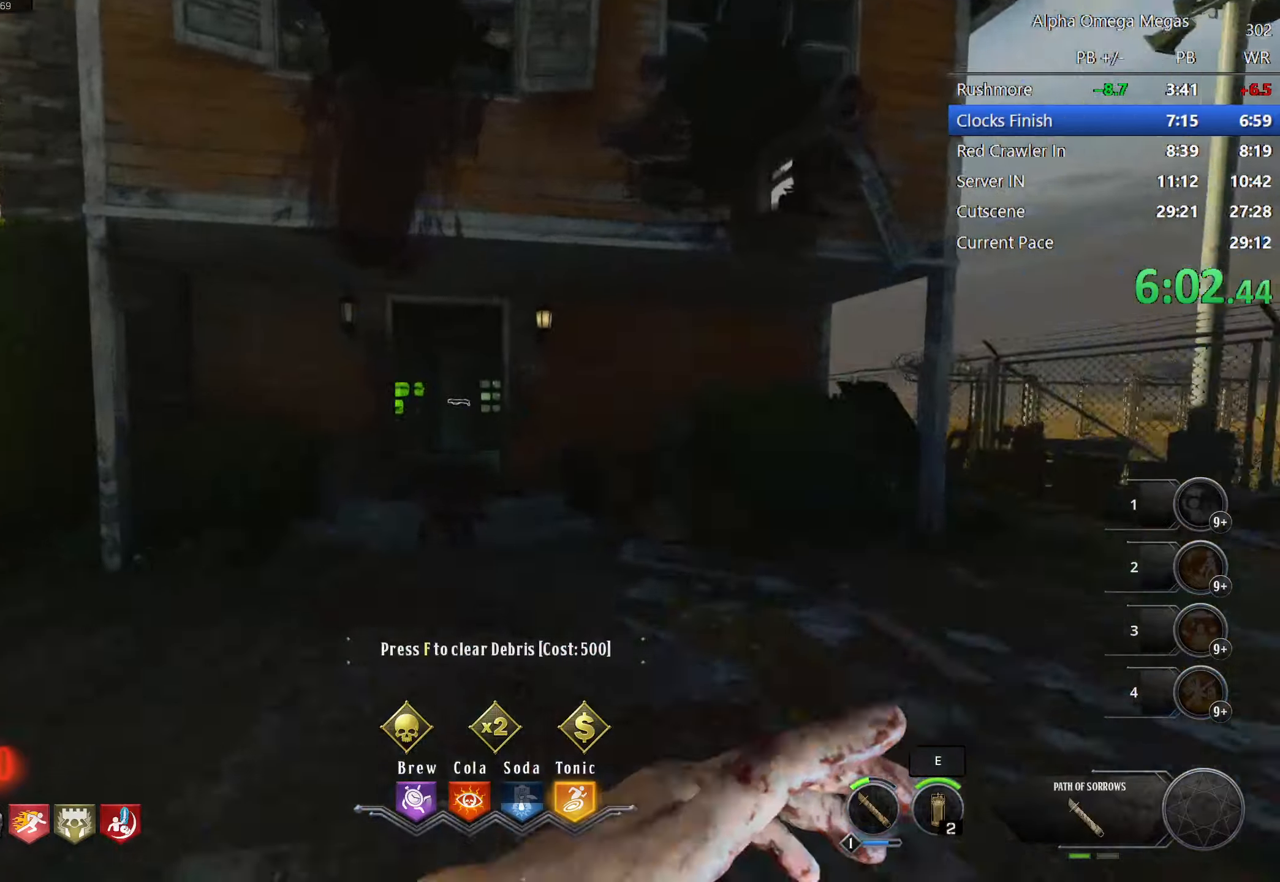
{"keys": ["shift", "w"], "mouse": [], "events": [[450, "a", "down"], [500, "a", "up"]]}
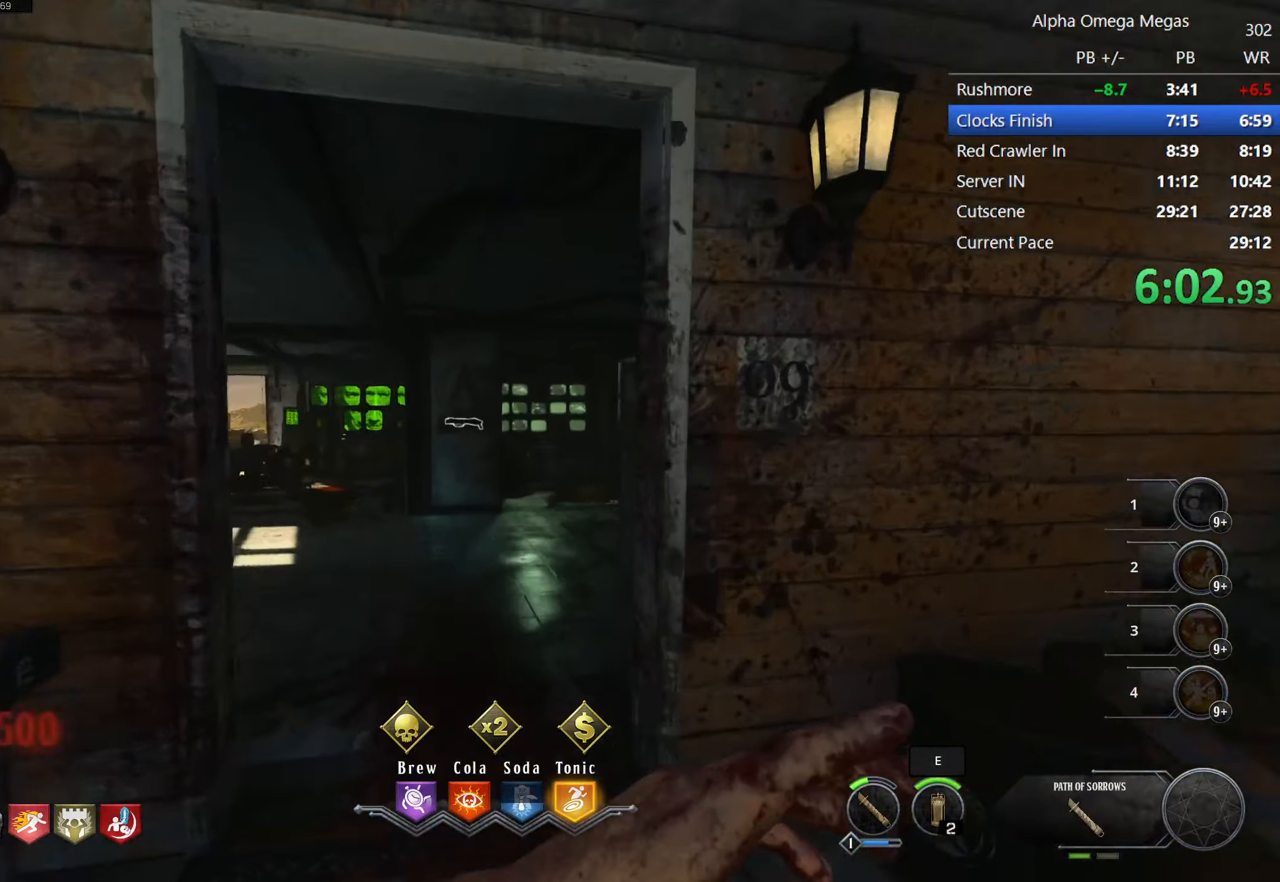
{"keys": ["shift", "w"], "mouse": [], "events": [[317, "d", "down"], [467, "d", "up"]]}
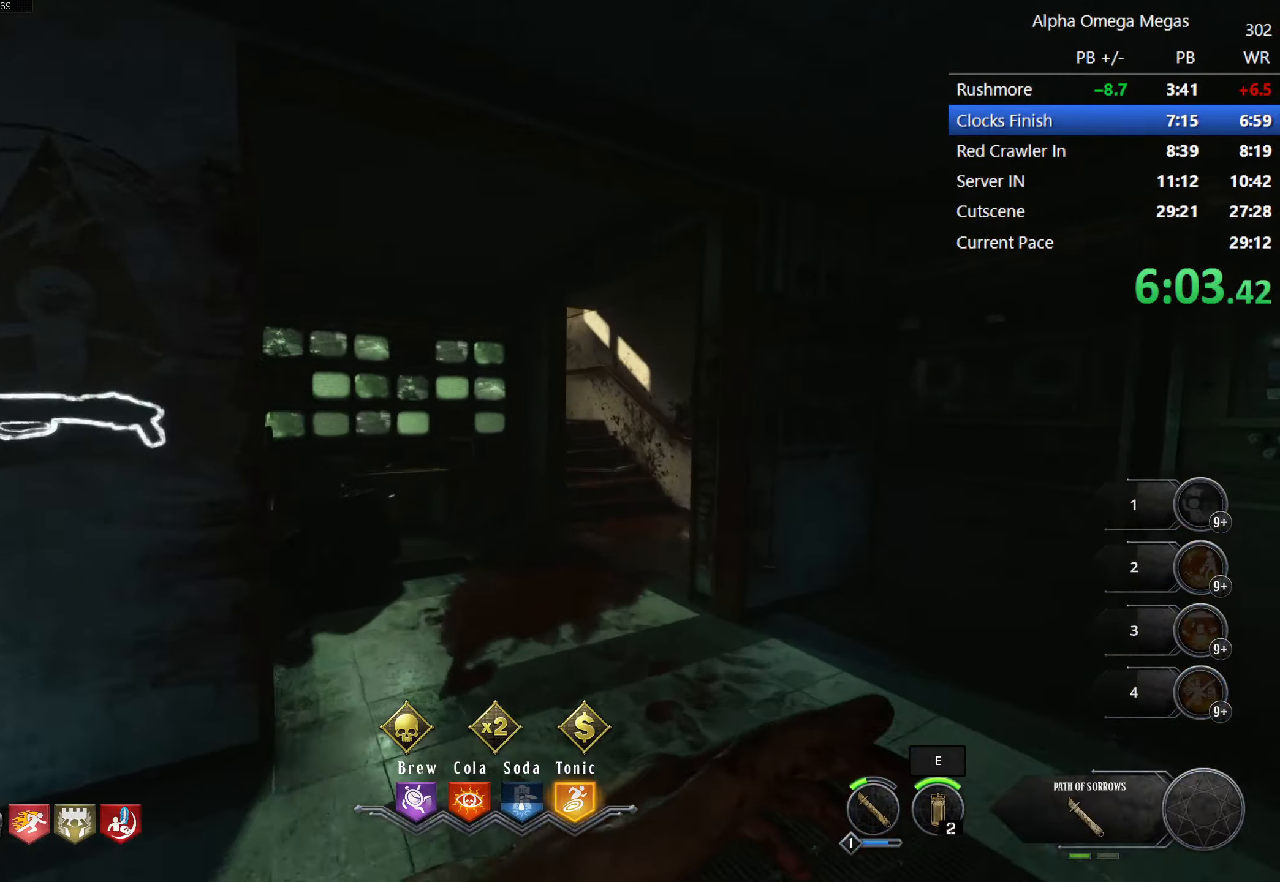
{"keys": ["shift", "w"], "mouse": [], "events": [[117, "d", "down"], [434, "d", "up"]]}
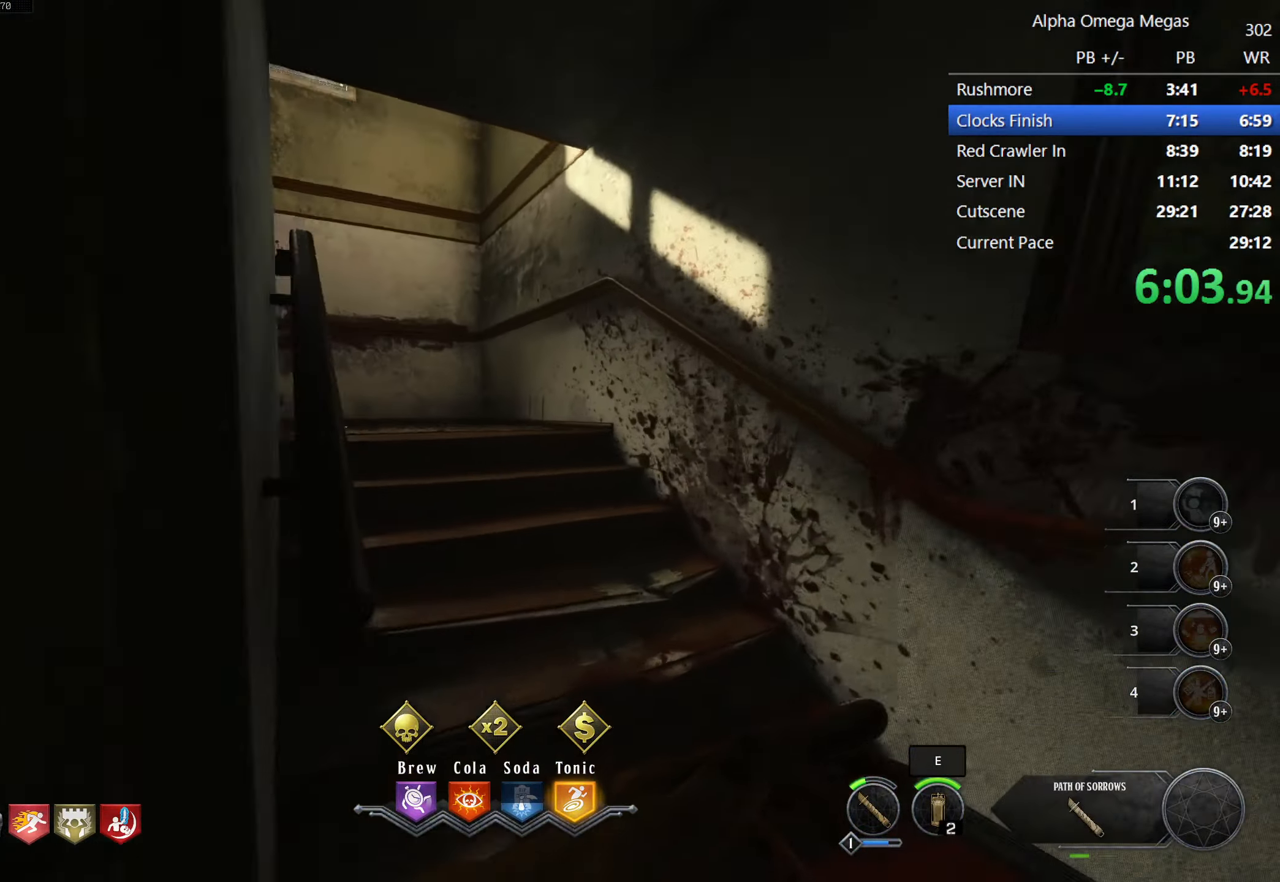
{"keys": ["a", "shift", "w"], "mouse": [], "events": [[400, "mouse_mb4", "down"], [484, "a", "down"], [484, "mouse_mb4", "up"]]}
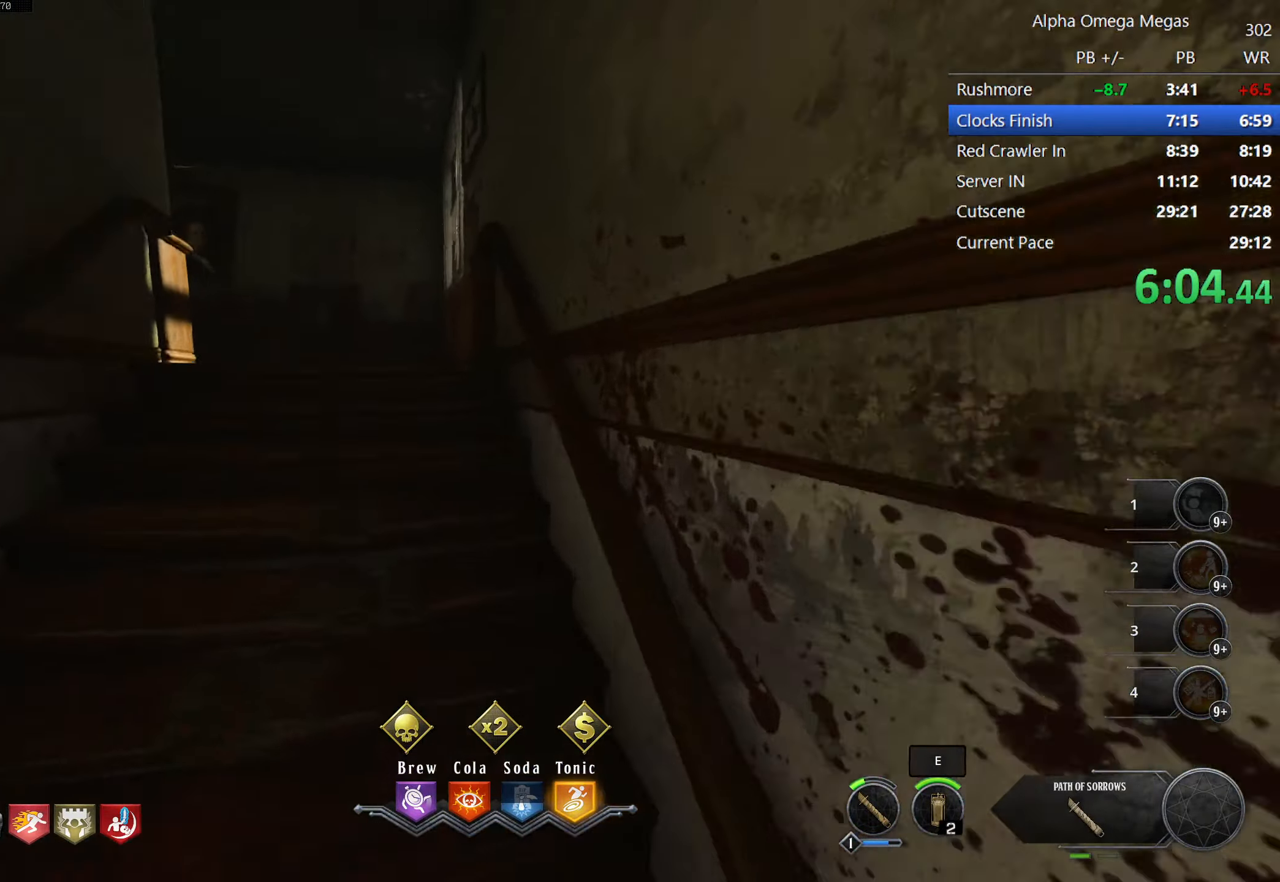
{"keys": ["shift", "w"], "mouse": [], "events": [[34, "a", "up"]]}
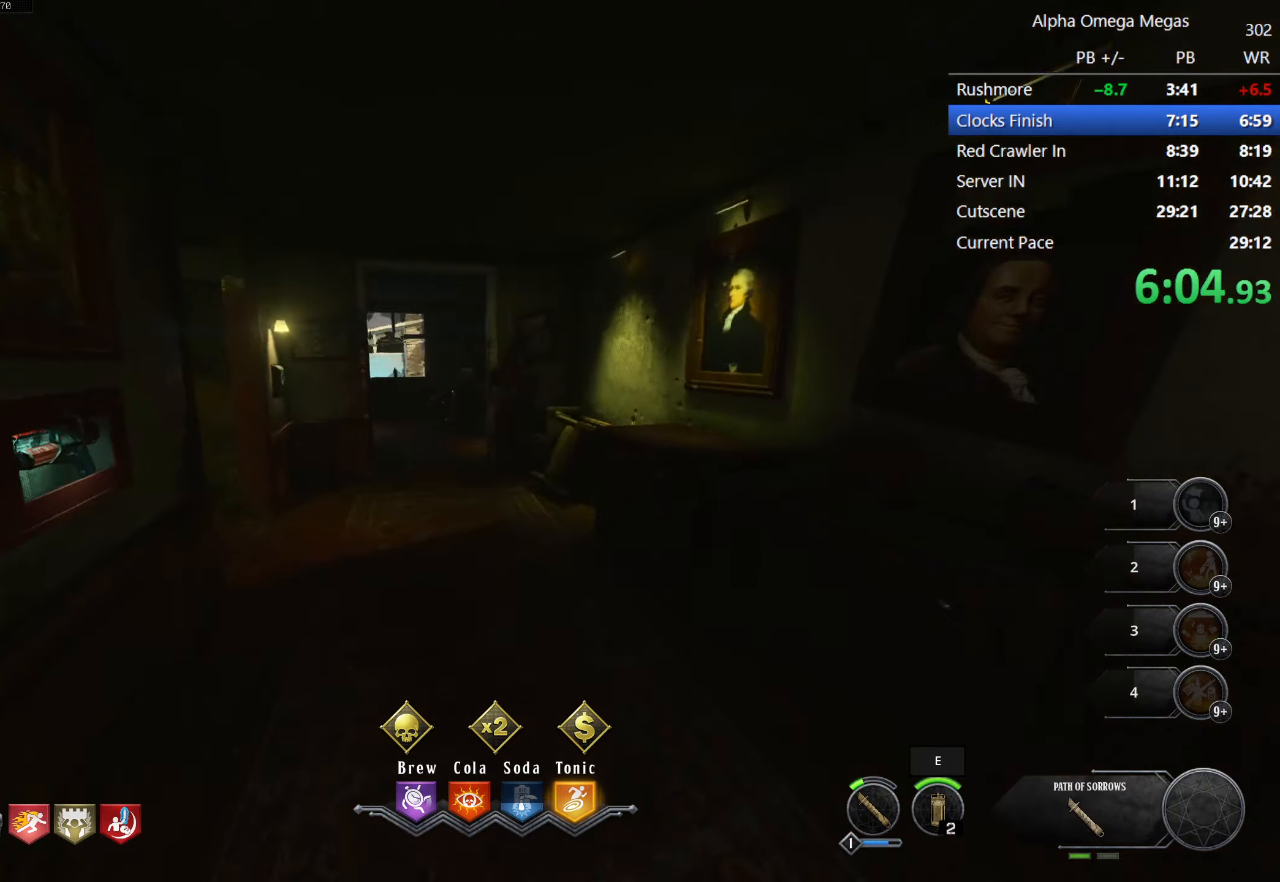
{"keys": [], "mouse": [], "events": [[384, "shift", "up"], [384, "w", "up"]]}
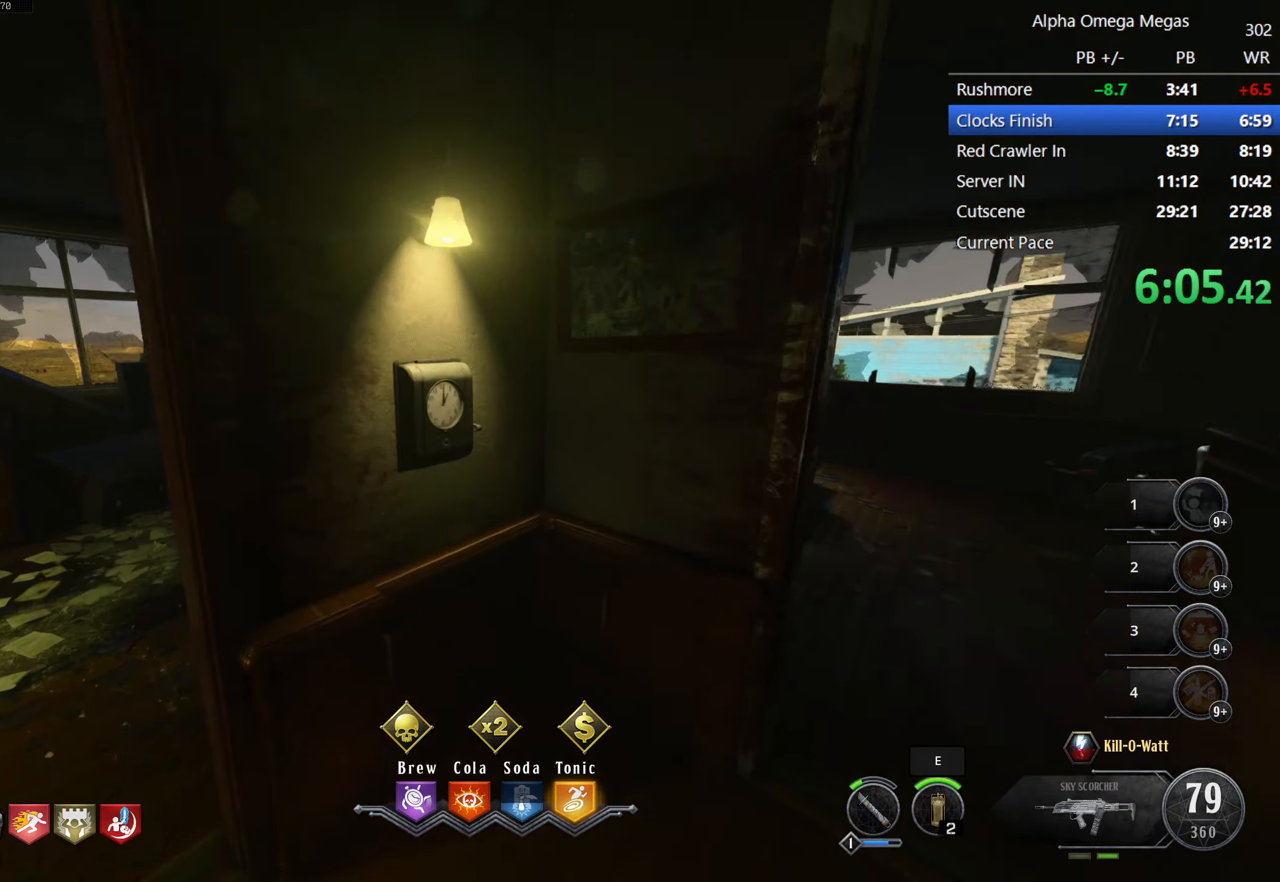
{"keys": [], "mouse": [], "events": [[17, "w", "down"], [167, "w", "up"]]}
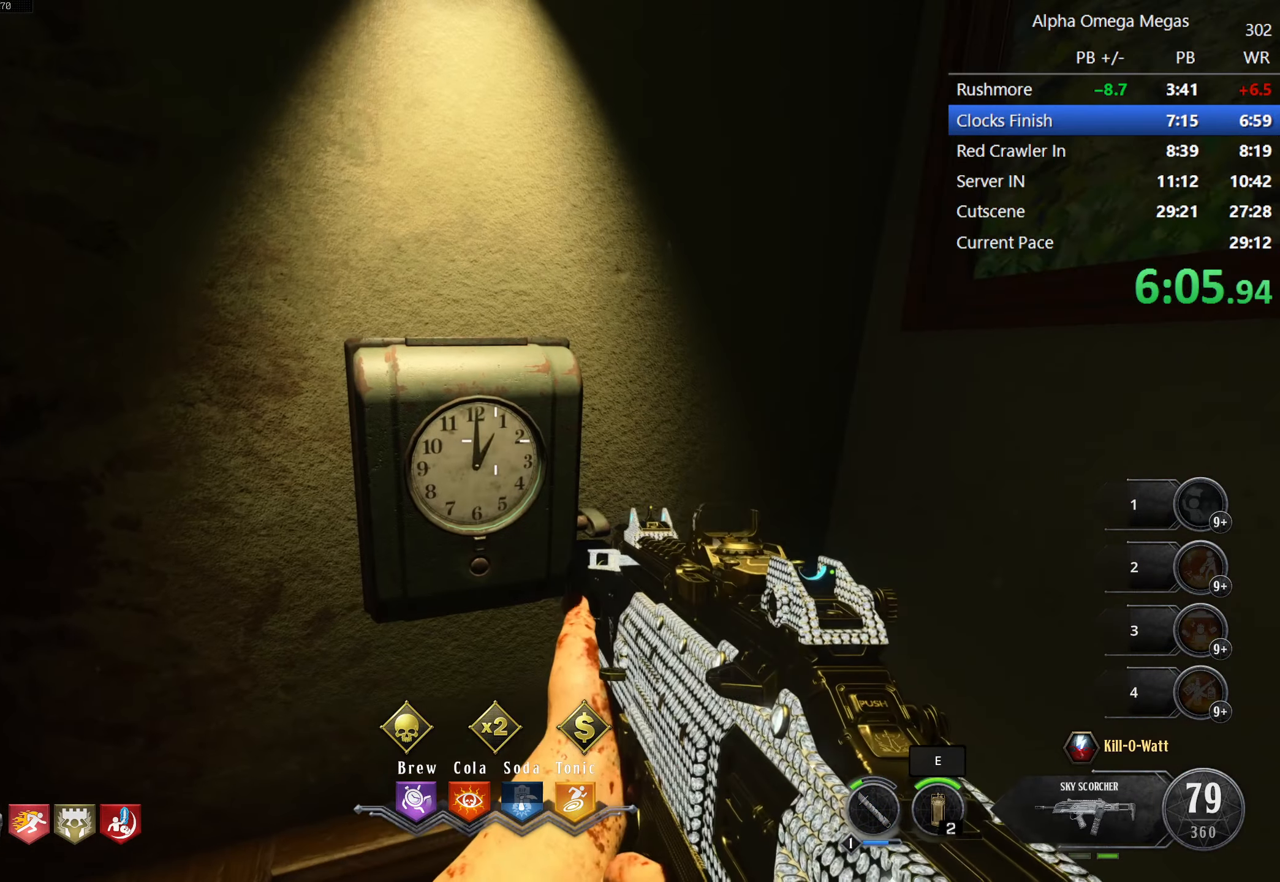
{"keys": ["f"], "mouse": [], "events": [[84, "f", "down"]]}
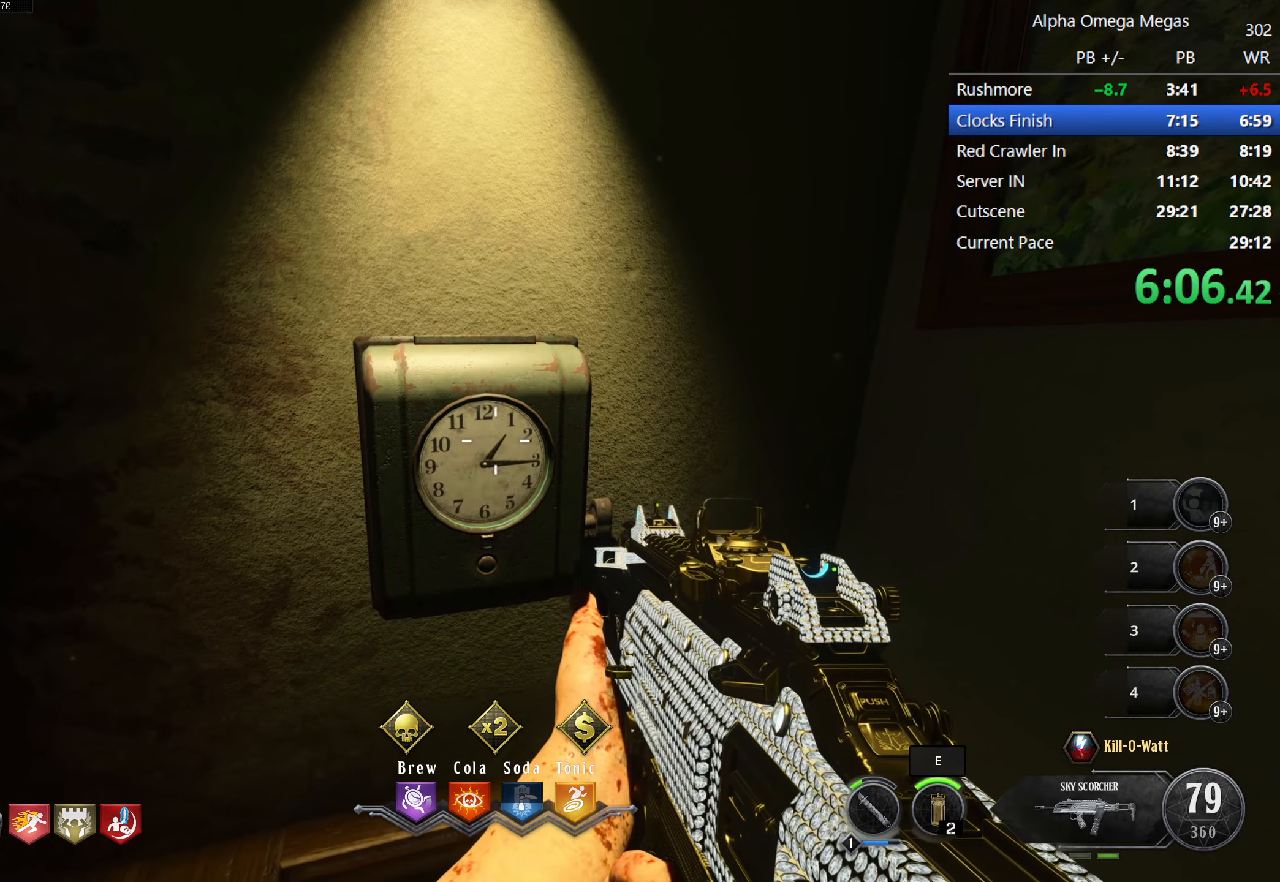
{"keys": ["f"], "mouse": [], "events": []}